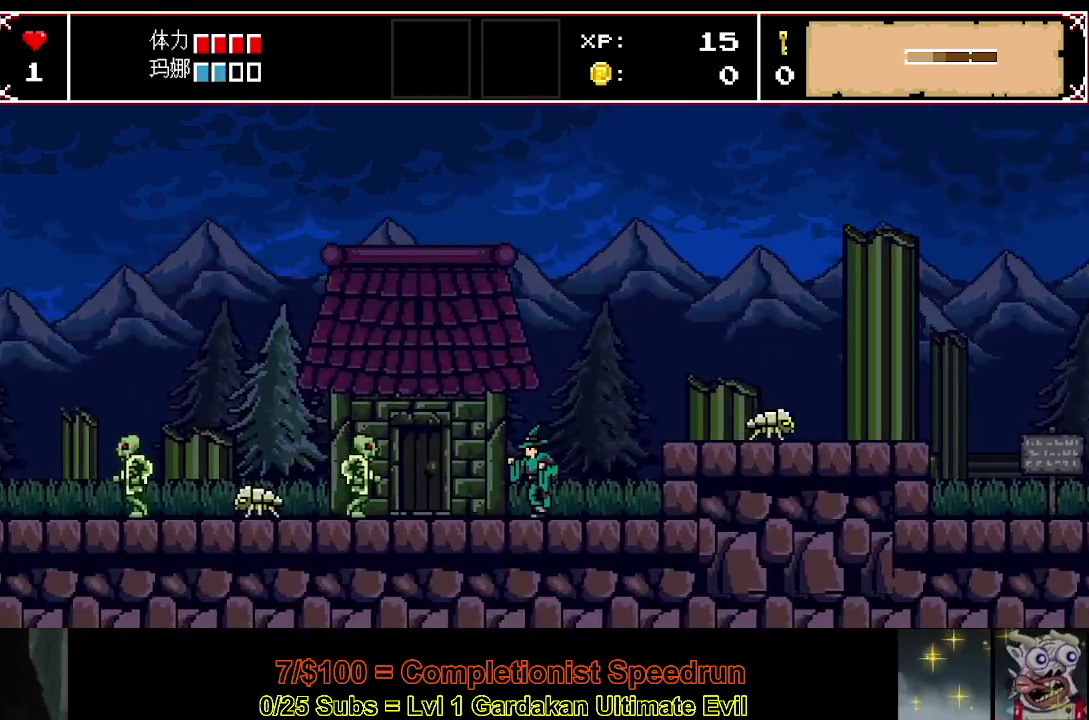
Gameplay with a controller (Xbox layout); each line is a JSON object with the inputs held at the frame after it. "events" lists button and stick changes between this image and that frame as [ms after this image, input, new state], when the widget could be followed in between. This document gives stick clicks only as held states, not as events. Not read: L3 left_stick.
{"buttons": ["Y", "DPAD_LEFT"], "right_stick": "center", "events": [[367, "Y", "down"]]}
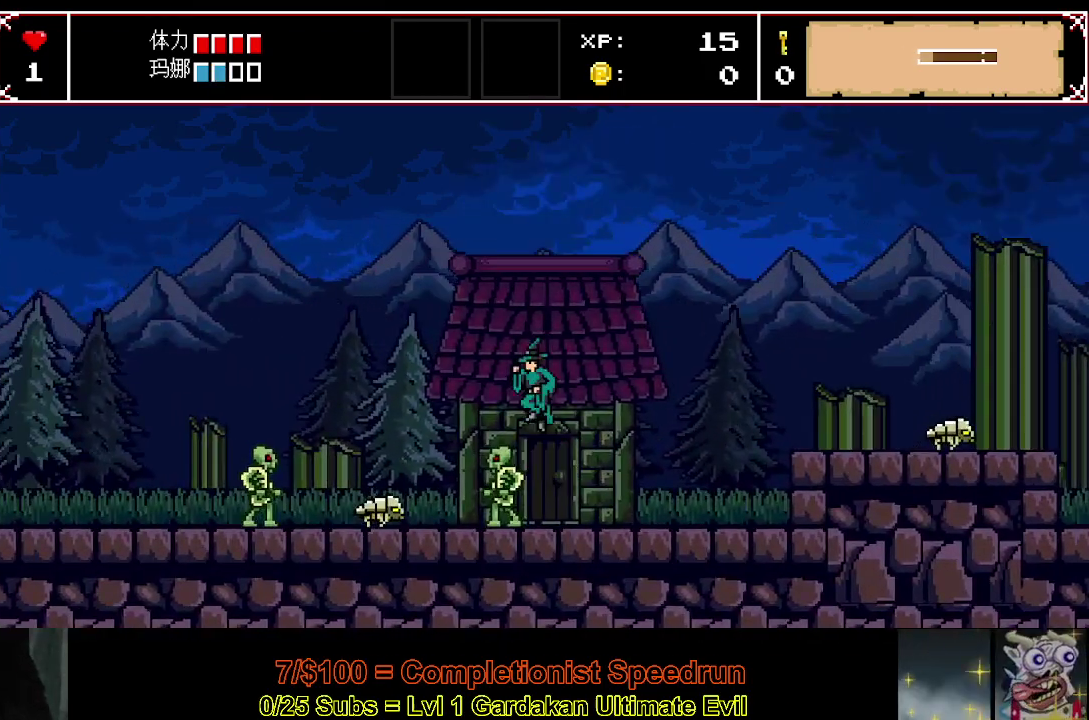
{"buttons": ["DPAD_LEFT"], "right_stick": "center", "events": [[83, "Y", "up"]]}
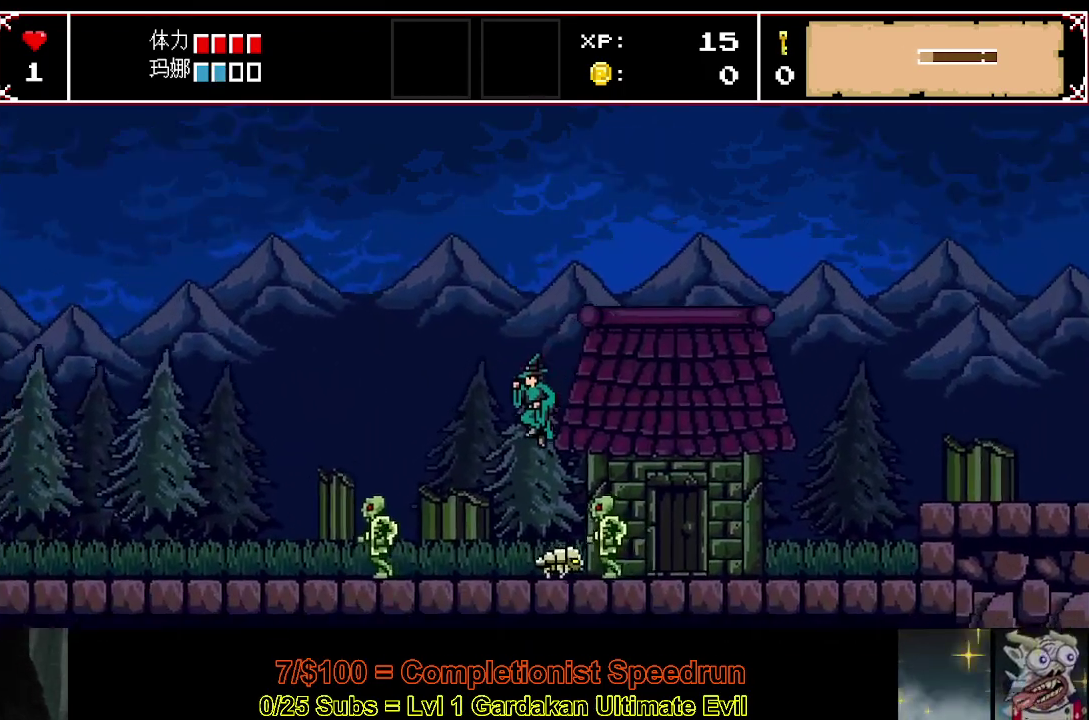
{"buttons": ["DPAD_LEFT"], "right_stick": "center", "events": [[267, "Y", "down"], [400, "Y", "up"]]}
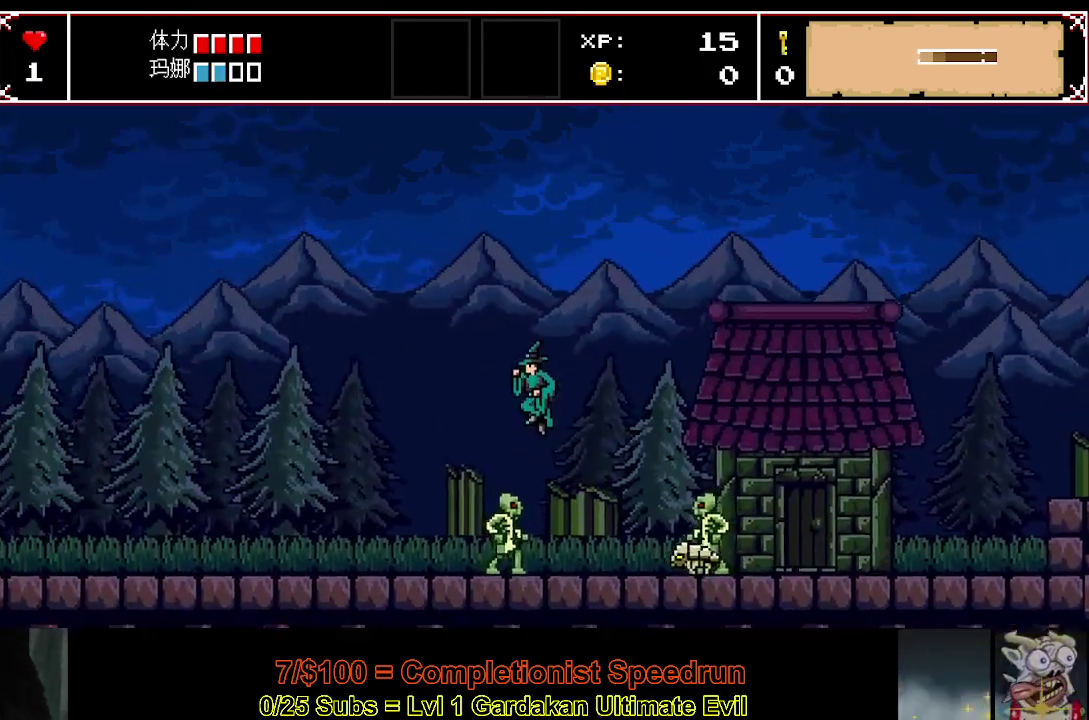
{"buttons": ["DPAD_LEFT"], "right_stick": "center", "events": []}
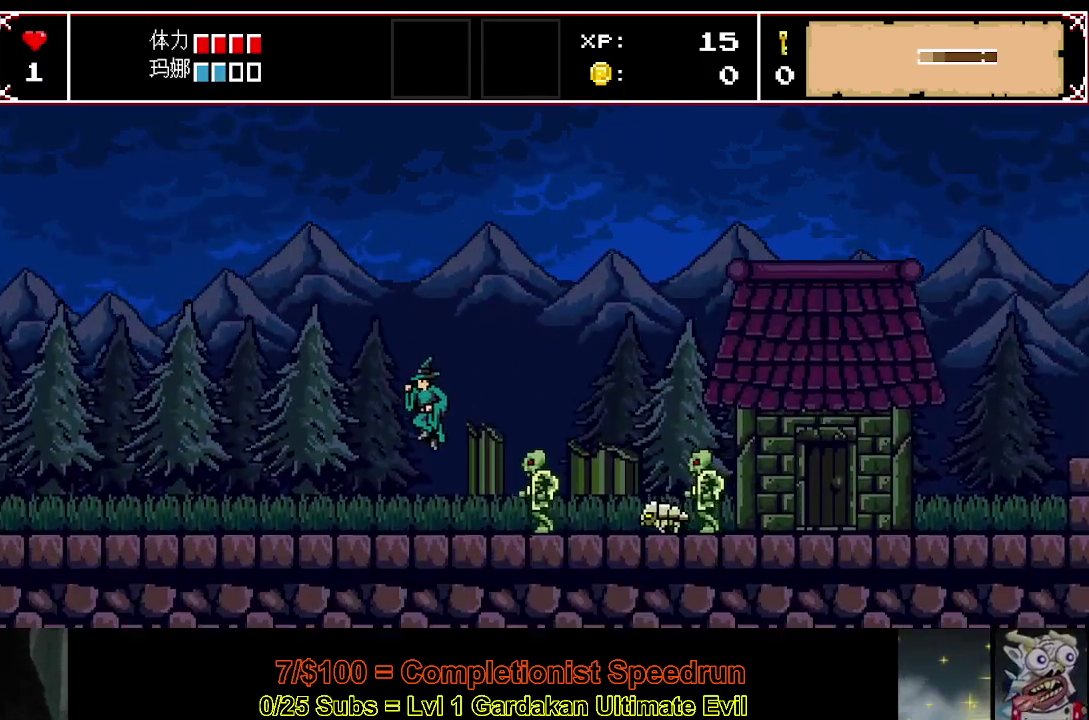
{"buttons": ["DPAD_LEFT"], "right_stick": "center", "events": []}
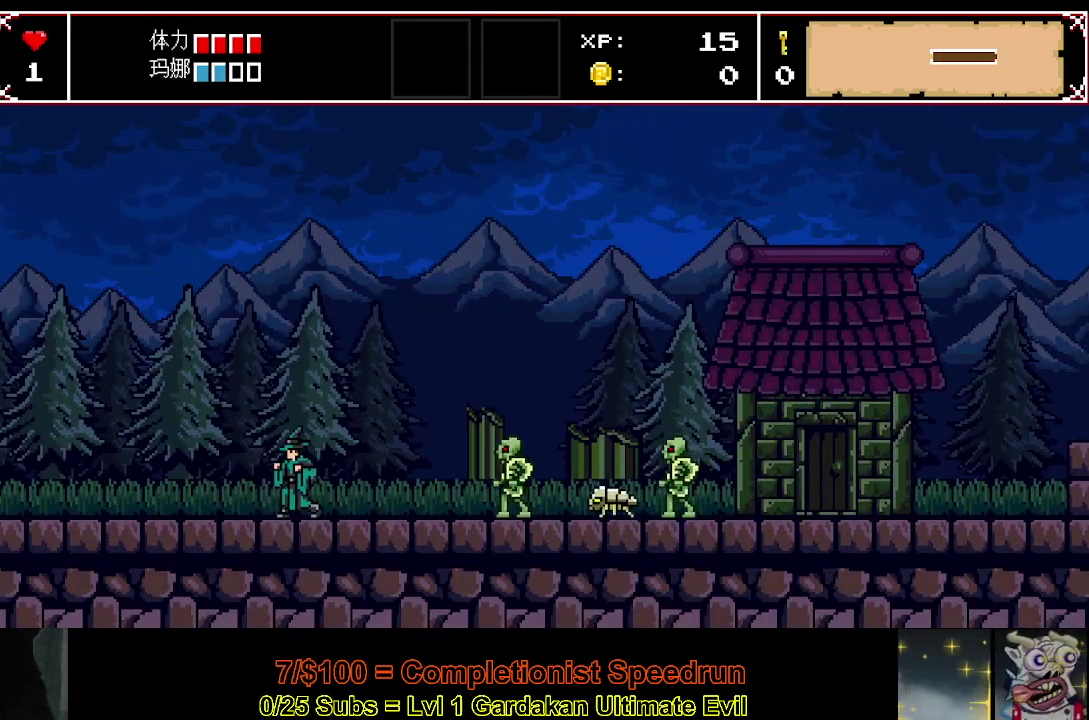
{"buttons": ["DPAD_LEFT"], "right_stick": "center", "events": []}
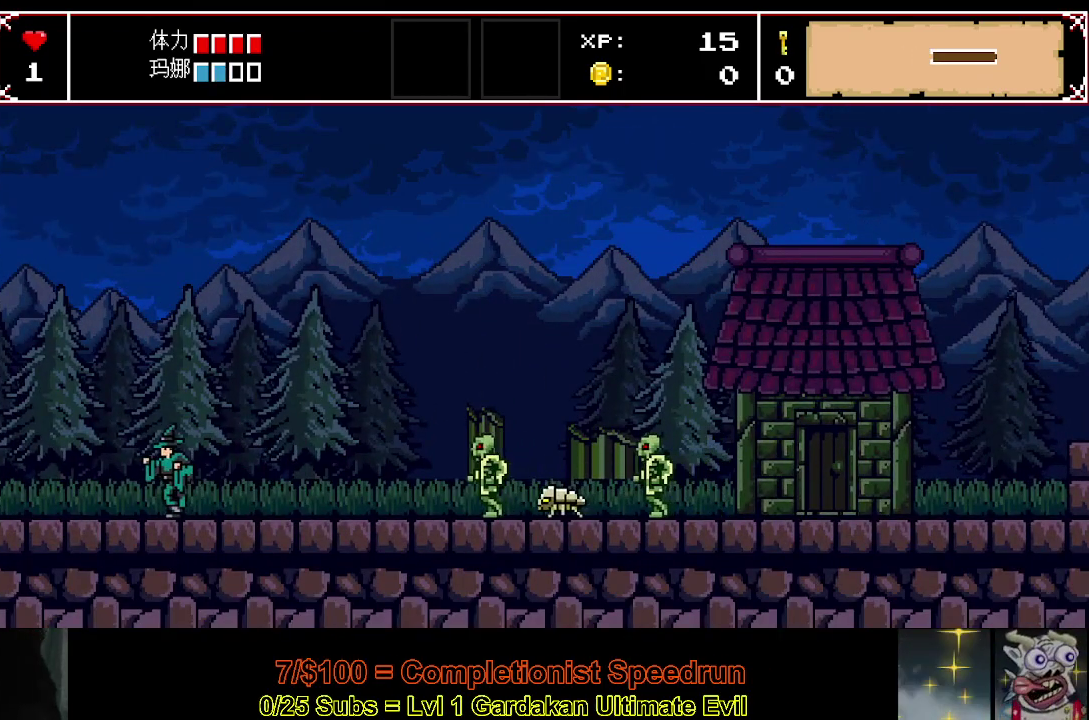
{"buttons": ["DPAD_LEFT"], "right_stick": "center", "events": []}
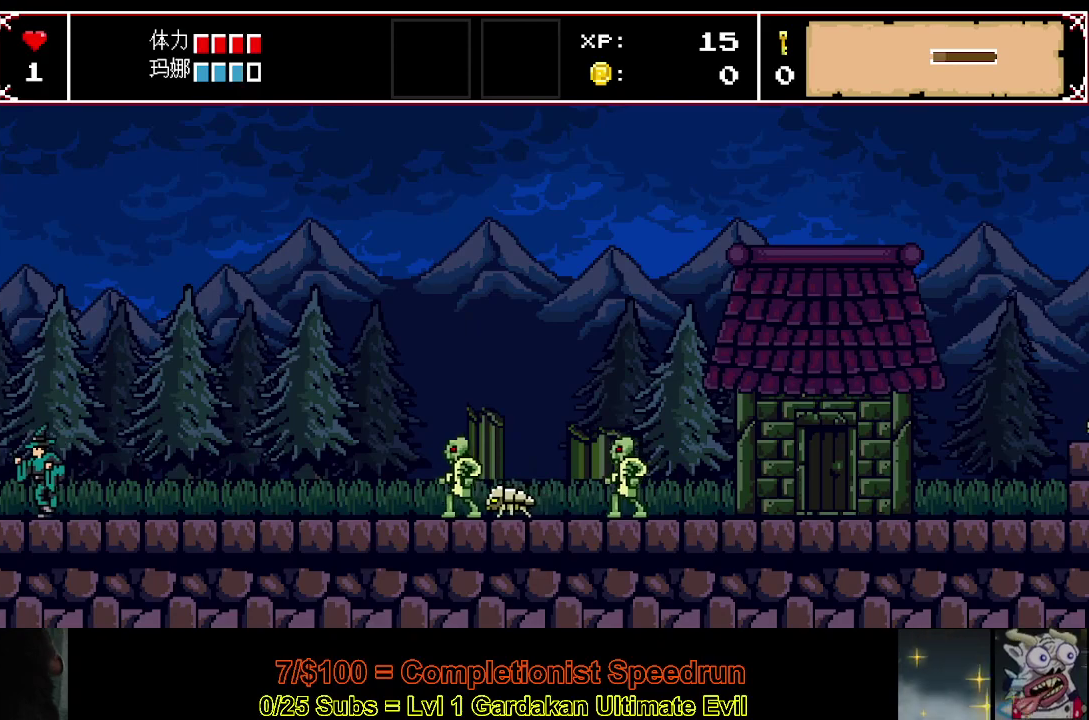
{"buttons": ["DPAD_LEFT"], "right_stick": "center", "events": []}
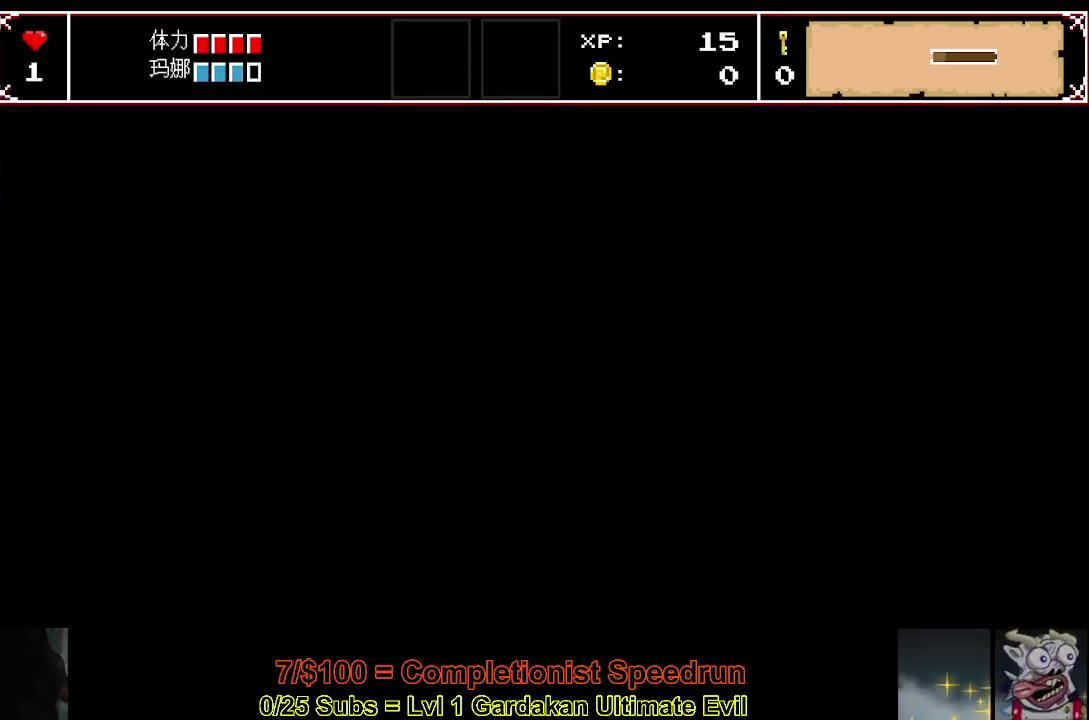
{"buttons": ["DPAD_LEFT"], "right_stick": "center", "events": []}
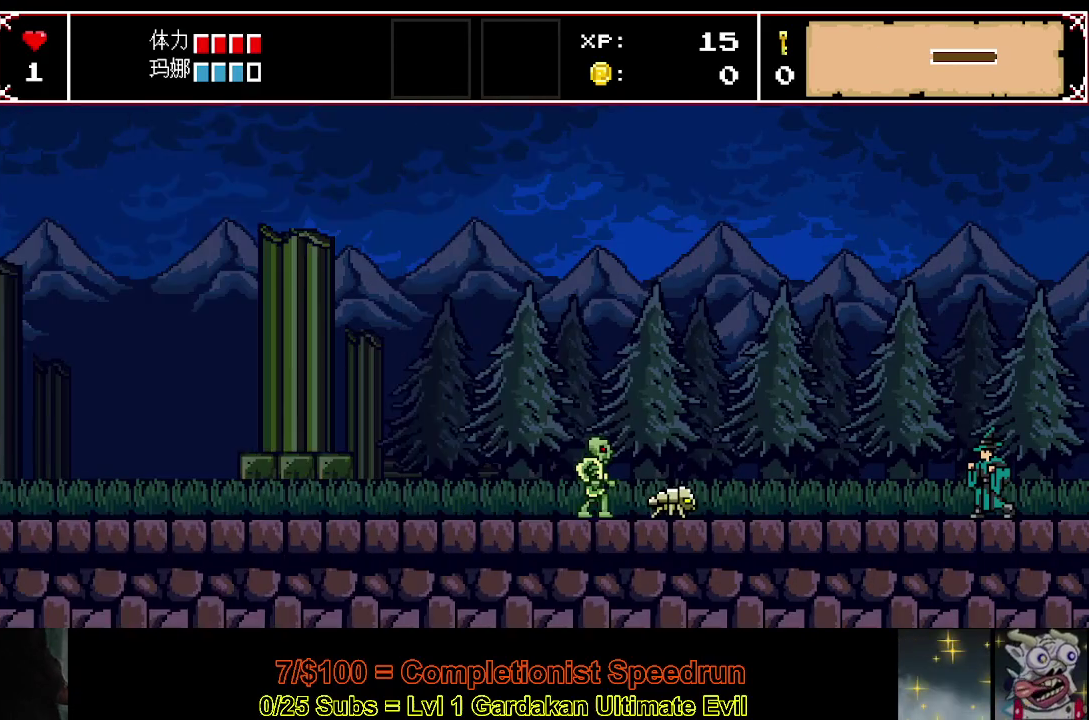
{"buttons": ["DPAD_LEFT"], "right_stick": "center", "events": []}
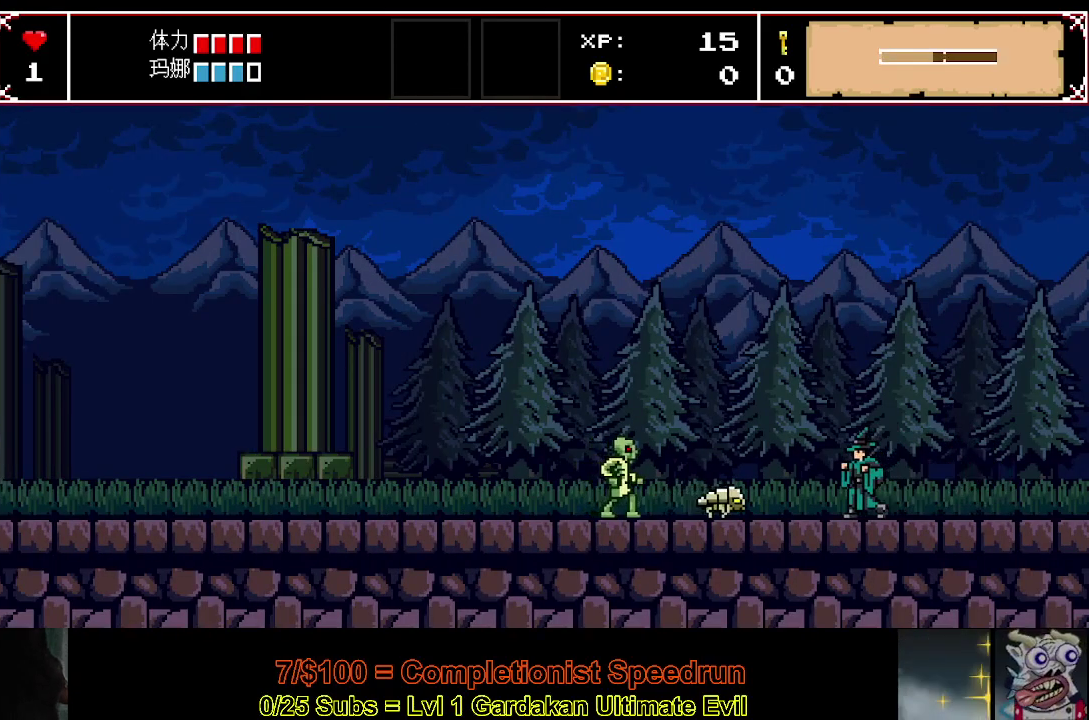
{"buttons": ["DPAD_LEFT"], "right_stick": "center", "events": [[167, "Y", "down"], [367, "Y", "up"]]}
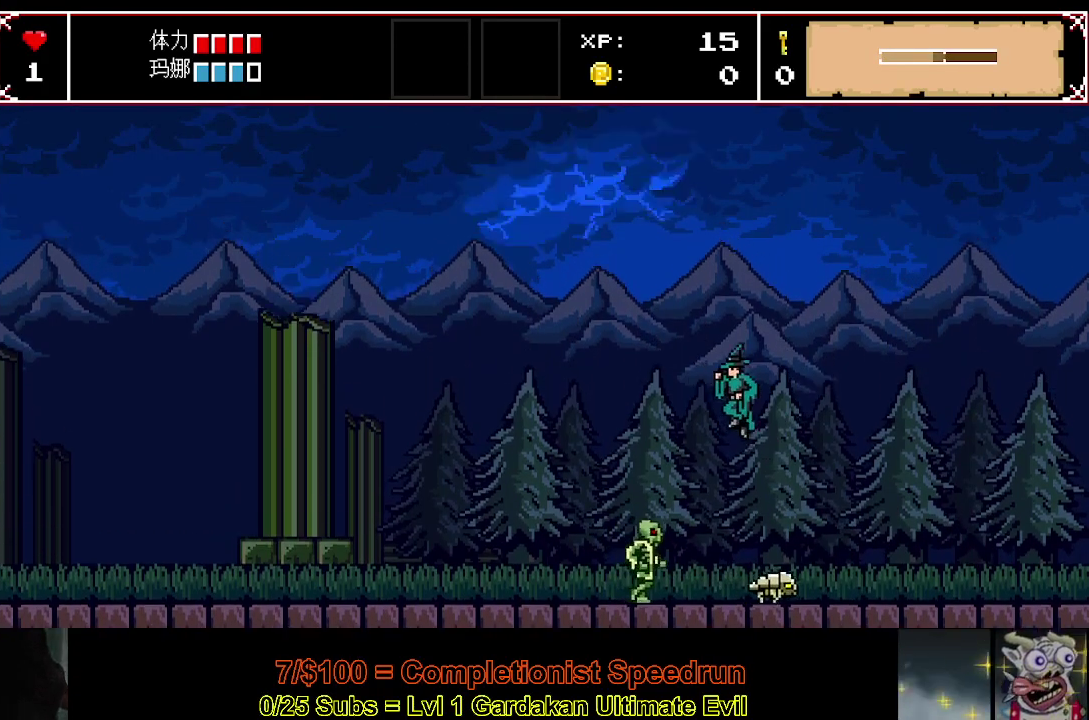
{"buttons": ["DPAD_LEFT"], "right_stick": "center", "events": []}
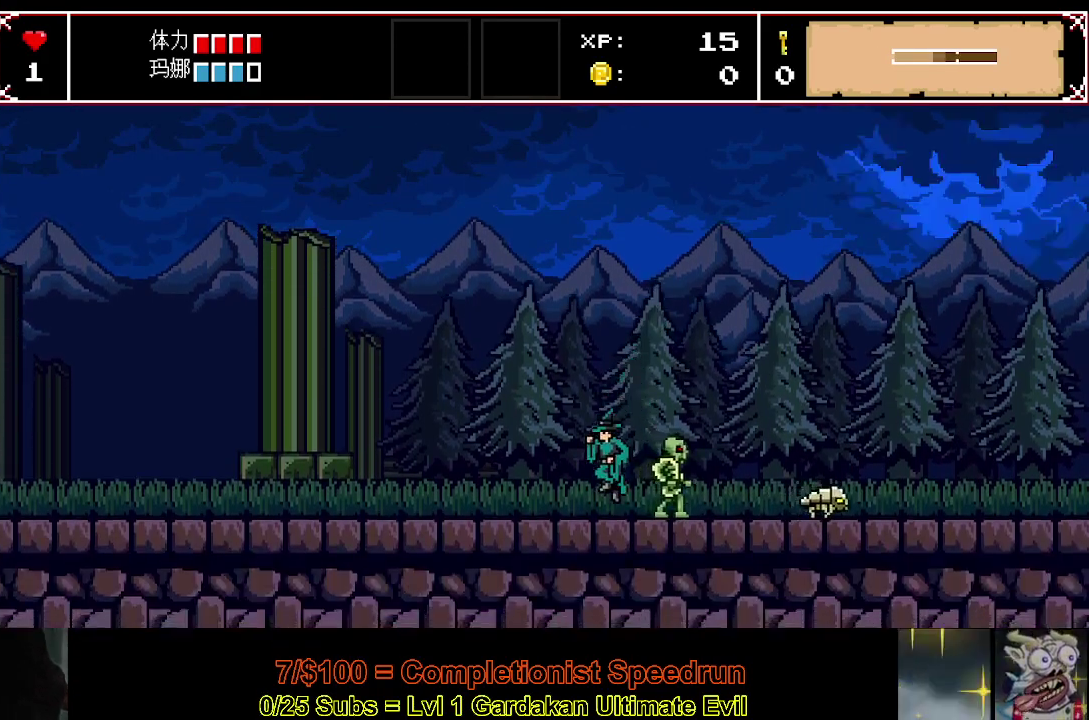
{"buttons": ["DPAD_LEFT"], "right_stick": "center", "events": []}
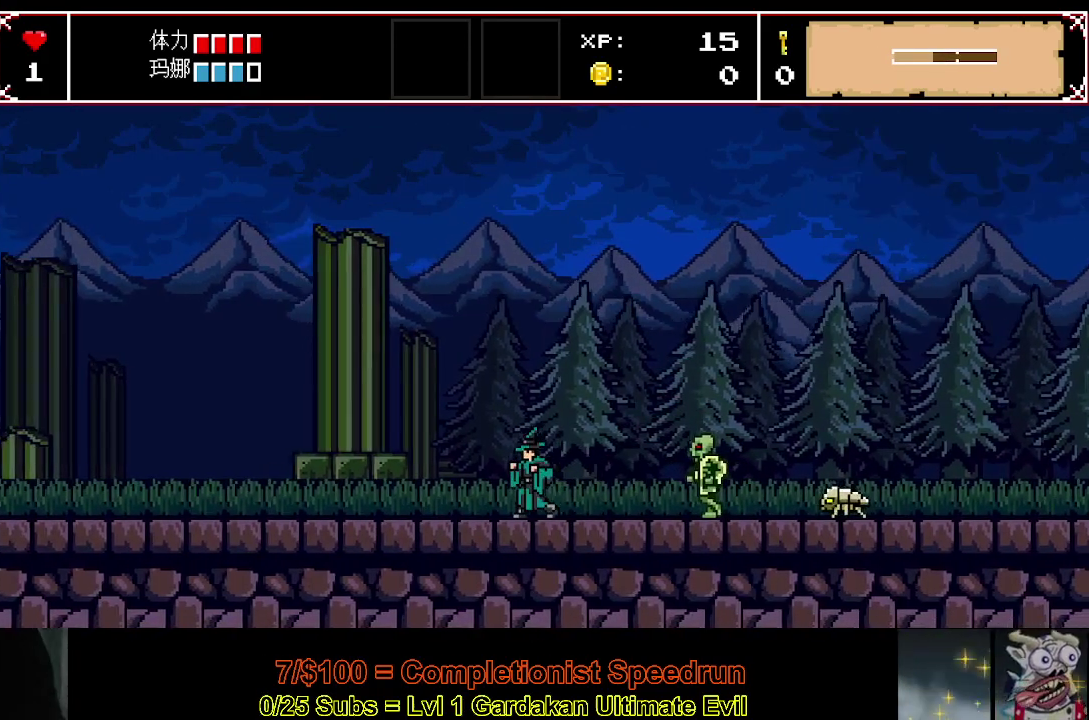
{"buttons": ["DPAD_LEFT"], "right_stick": "center", "events": []}
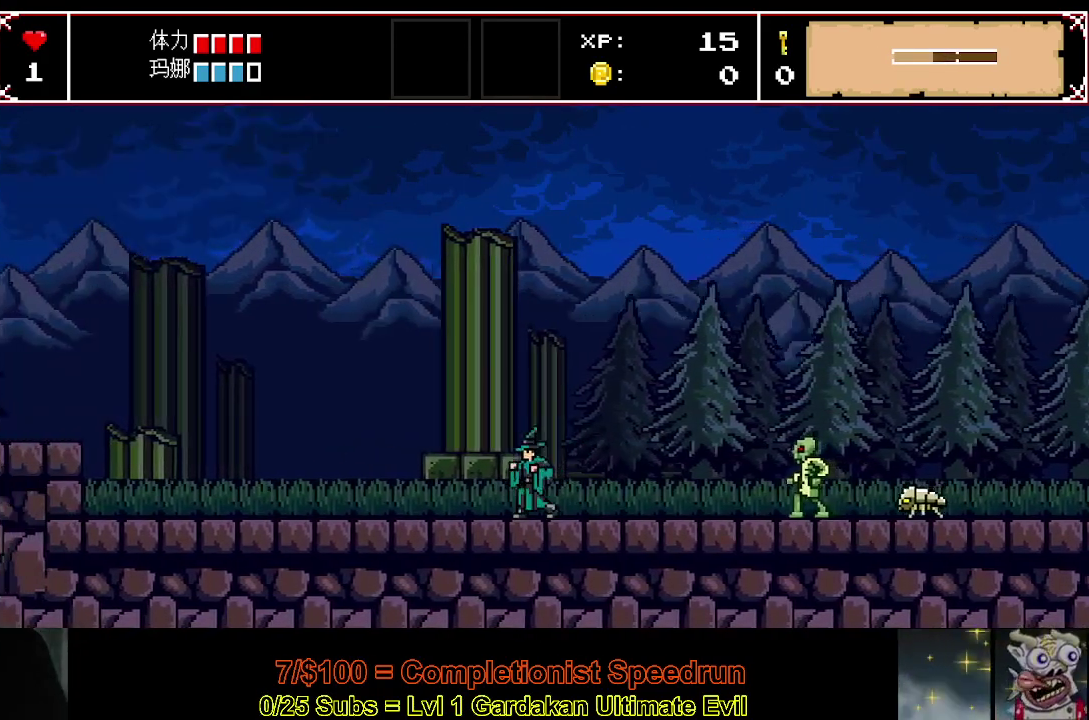
{"buttons": ["DPAD_LEFT"], "right_stick": "center", "events": []}
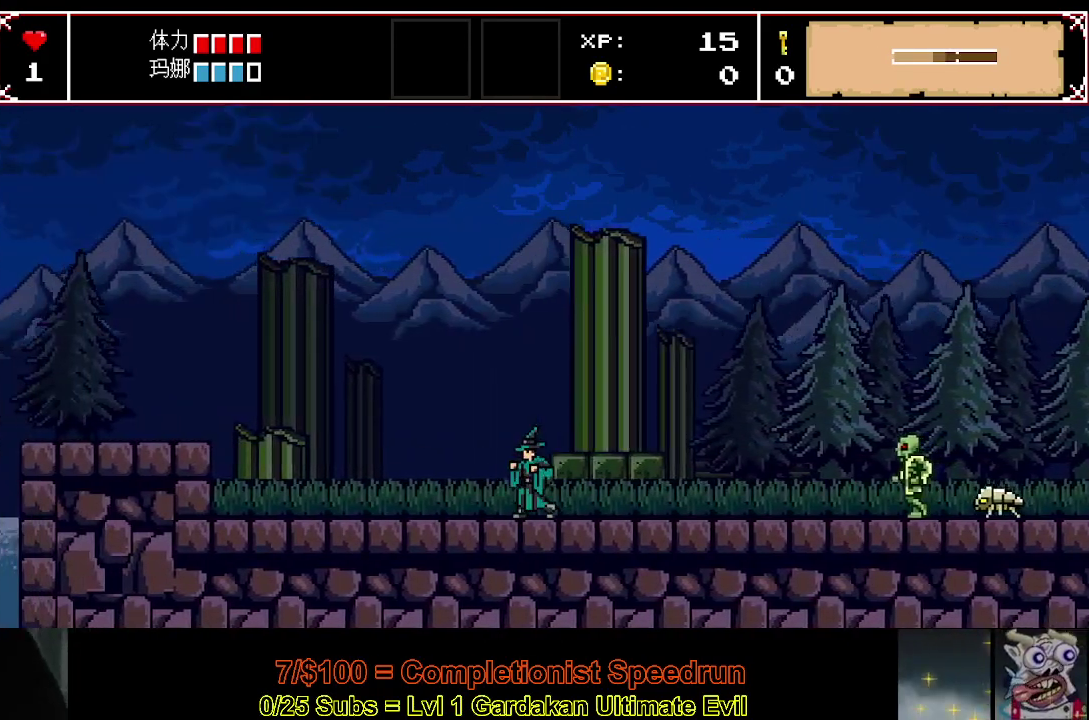
{"buttons": ["DPAD_LEFT"], "right_stick": "center", "events": []}
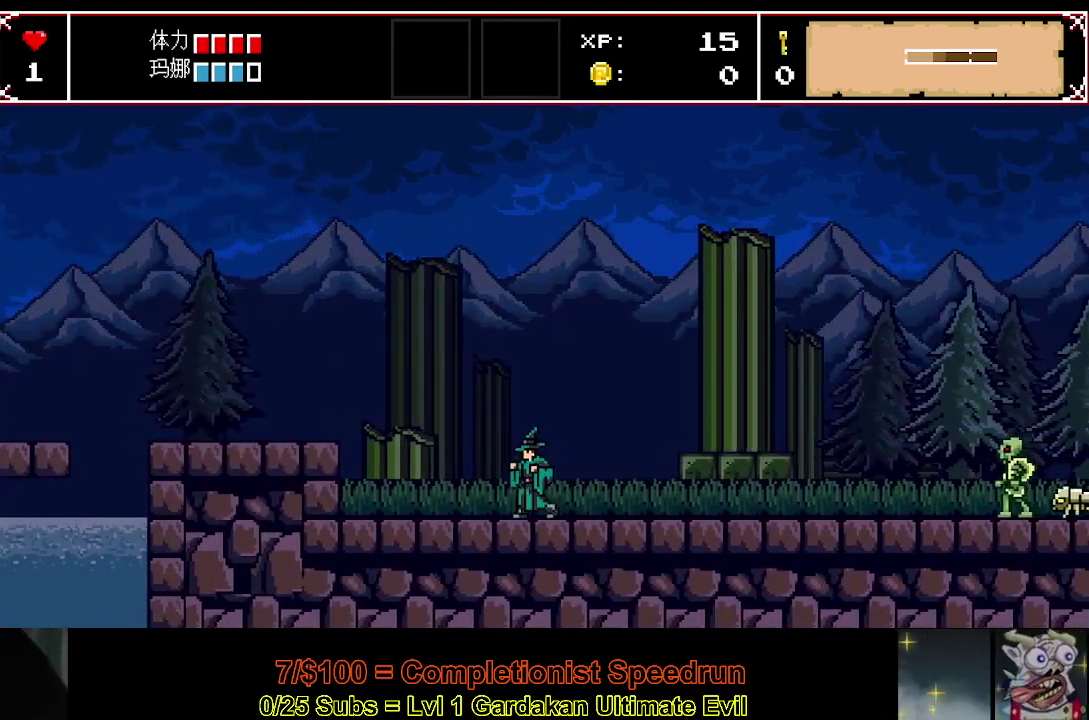
{"buttons": ["DPAD_LEFT"], "right_stick": "center", "events": [[50, "Y", "down"], [217, "Y", "up"]]}
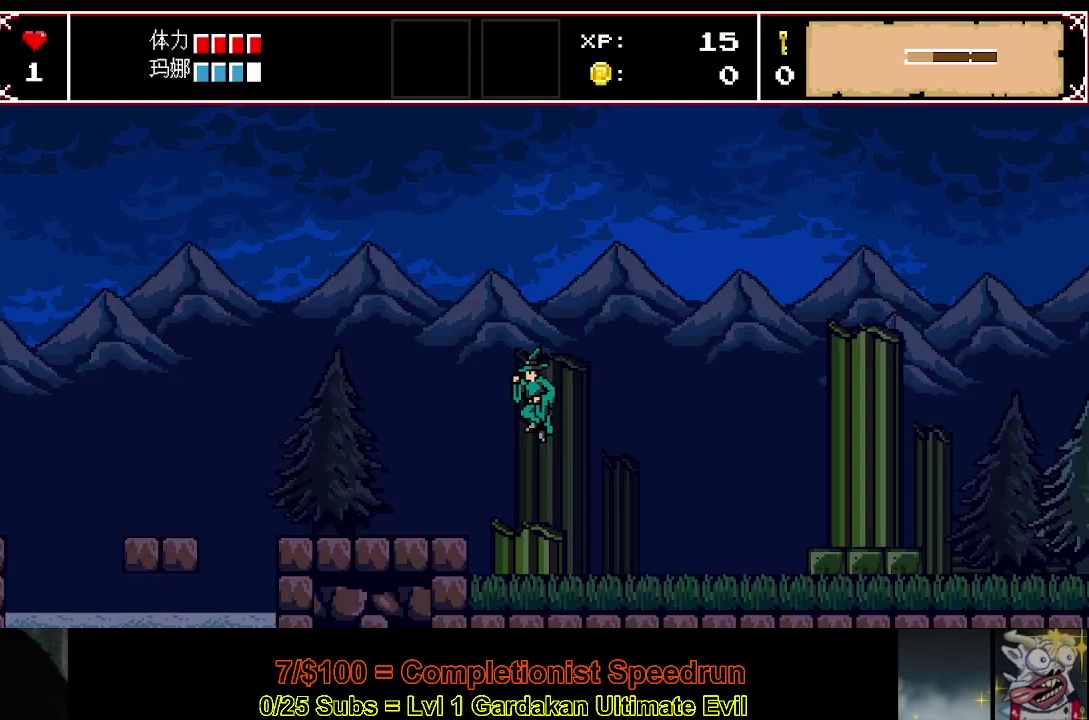
{"buttons": ["Y", "DPAD_LEFT"], "right_stick": "center", "events": [[483, "Y", "down"]]}
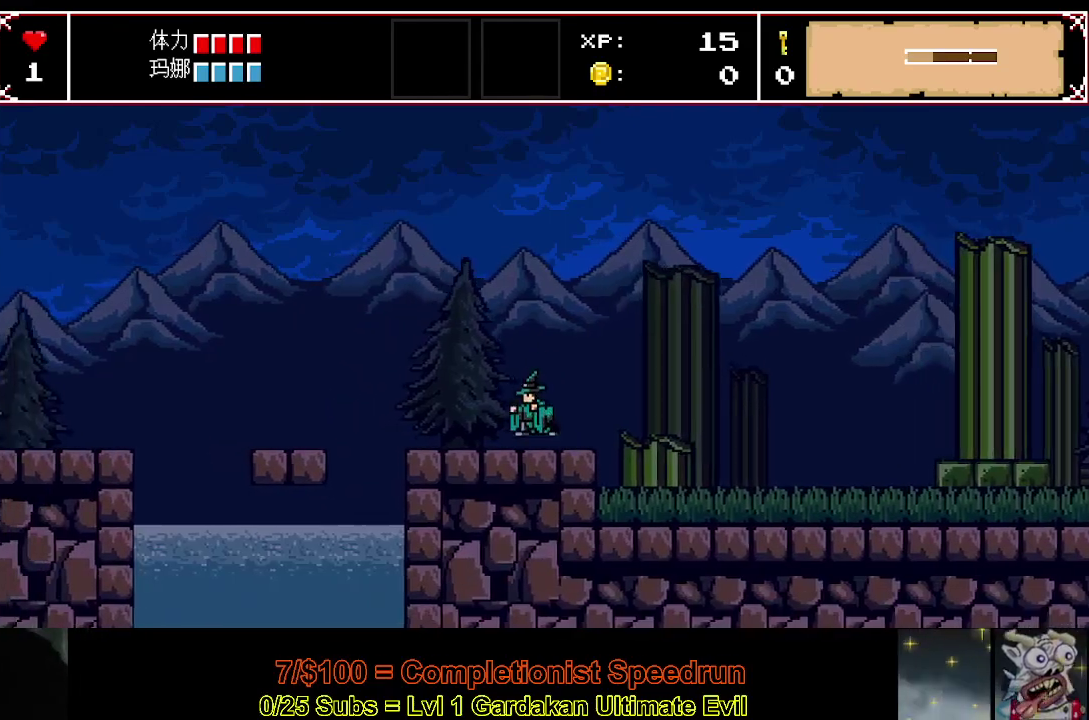
{"buttons": ["DPAD_LEFT"], "right_stick": "center", "events": [[183, "Y", "up"]]}
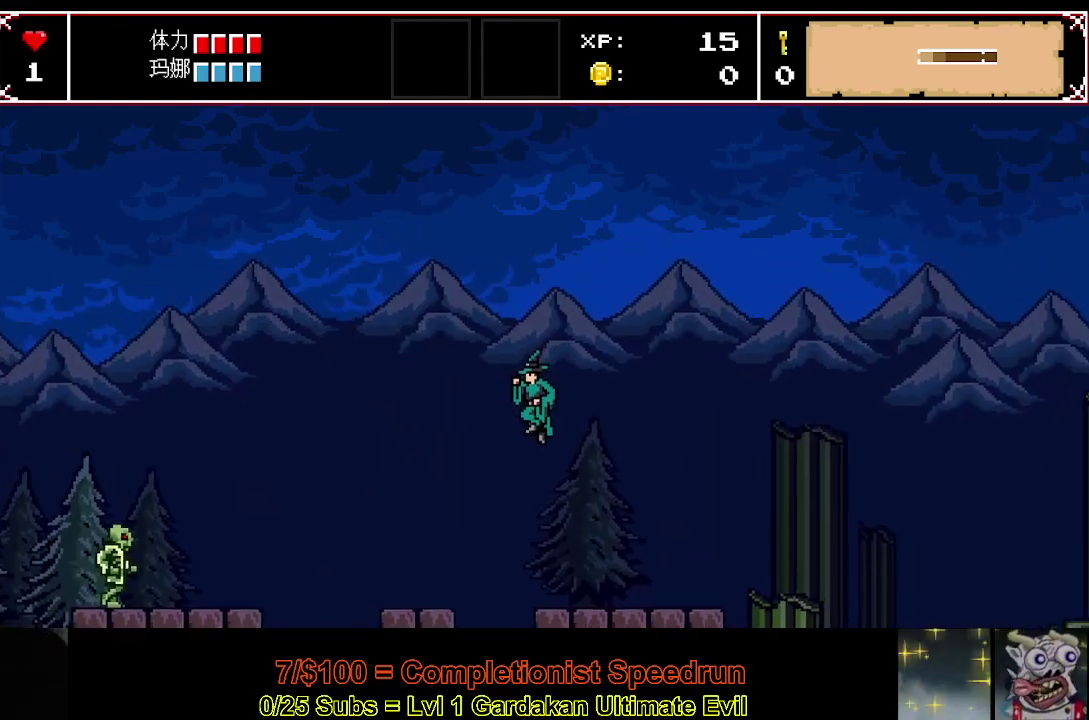
{"buttons": ["DPAD_LEFT"], "right_stick": "center", "events": []}
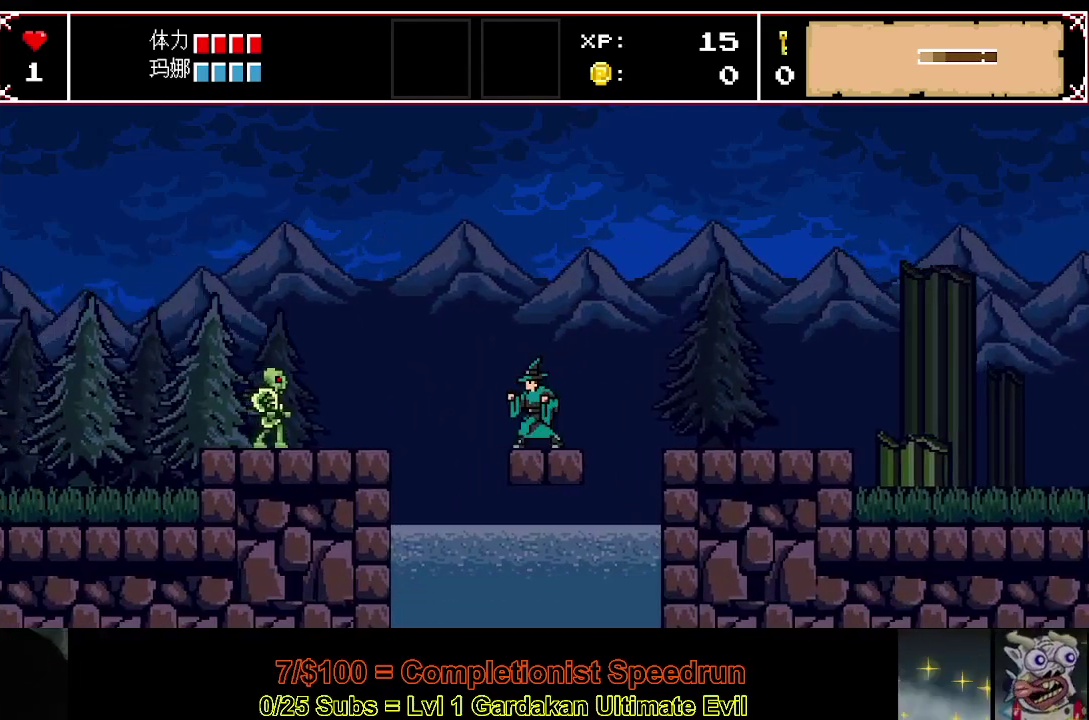
{"buttons": ["Y", "DPAD_LEFT"], "right_stick": "center", "events": [[350, "Y", "down"]]}
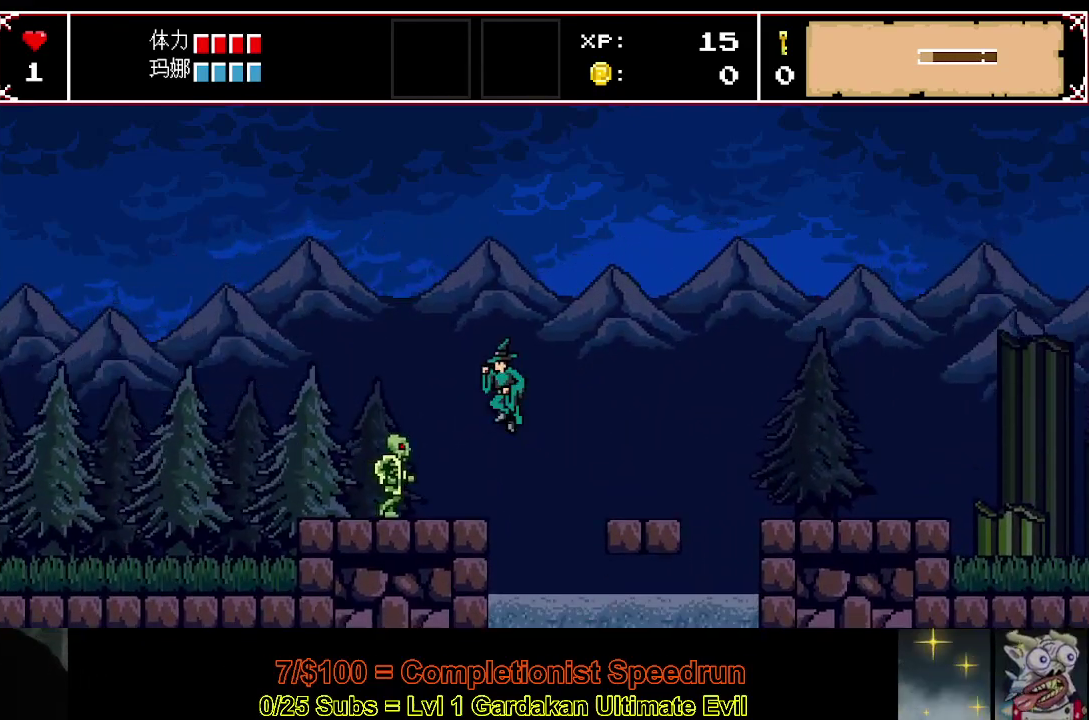
{"buttons": ["DPAD_LEFT"], "right_stick": "center", "events": [[33, "Y", "up"]]}
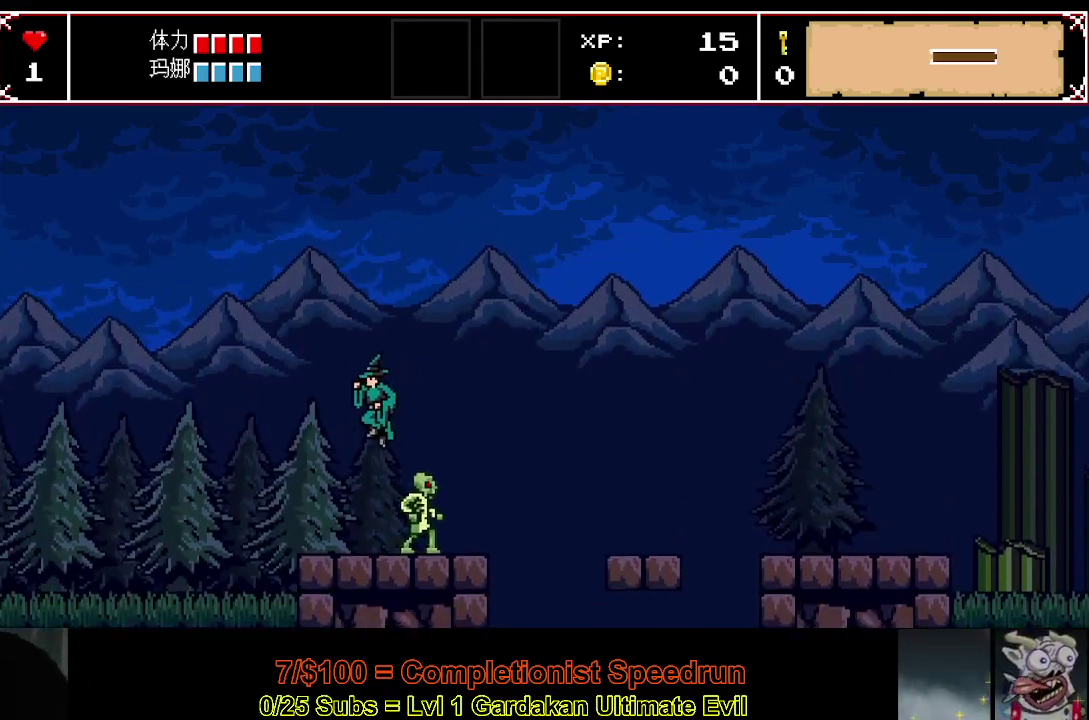
{"buttons": ["DPAD_LEFT"], "right_stick": "center", "events": []}
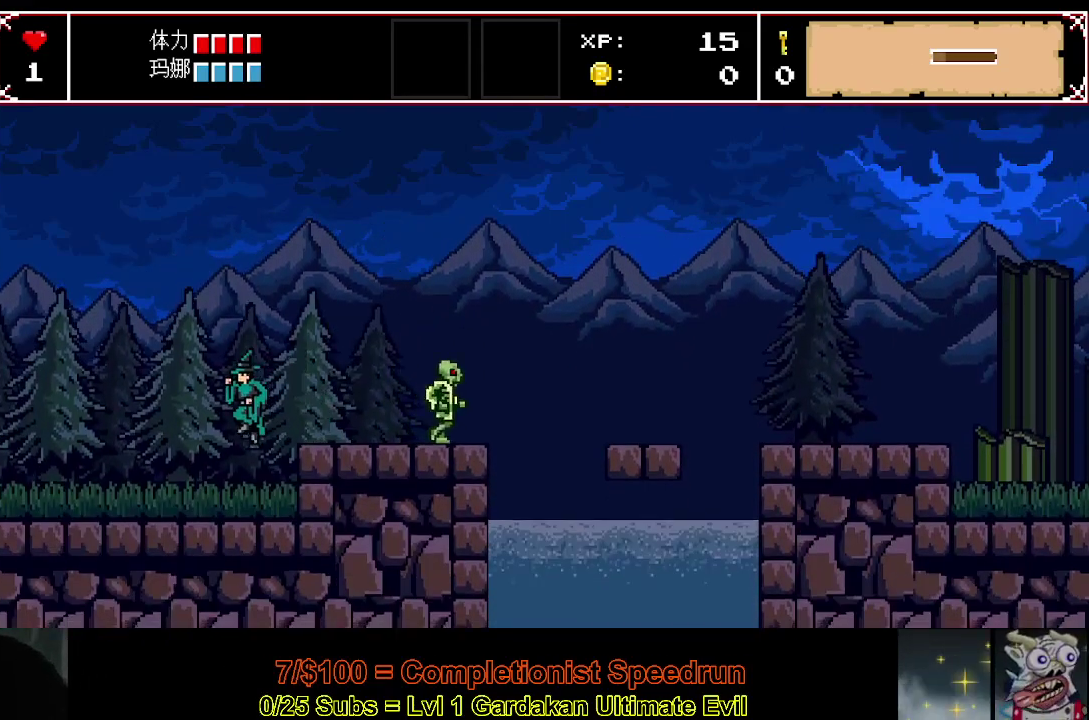
{"buttons": ["DPAD_LEFT"], "right_stick": "center", "events": []}
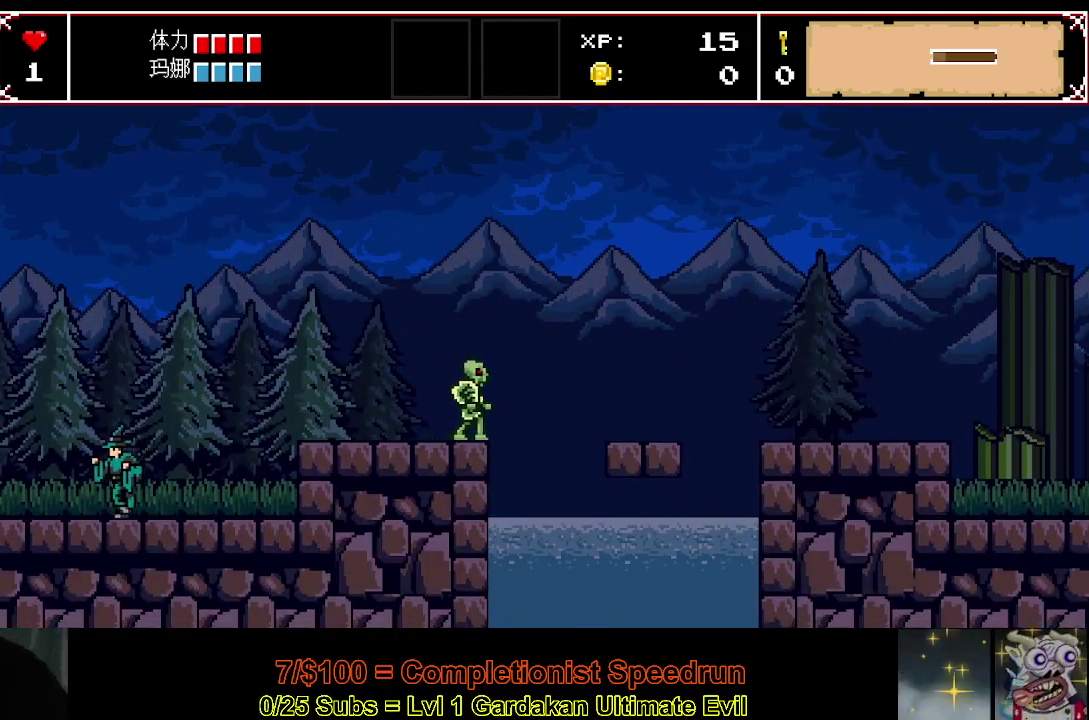
{"buttons": ["DPAD_LEFT"], "right_stick": "center", "events": []}
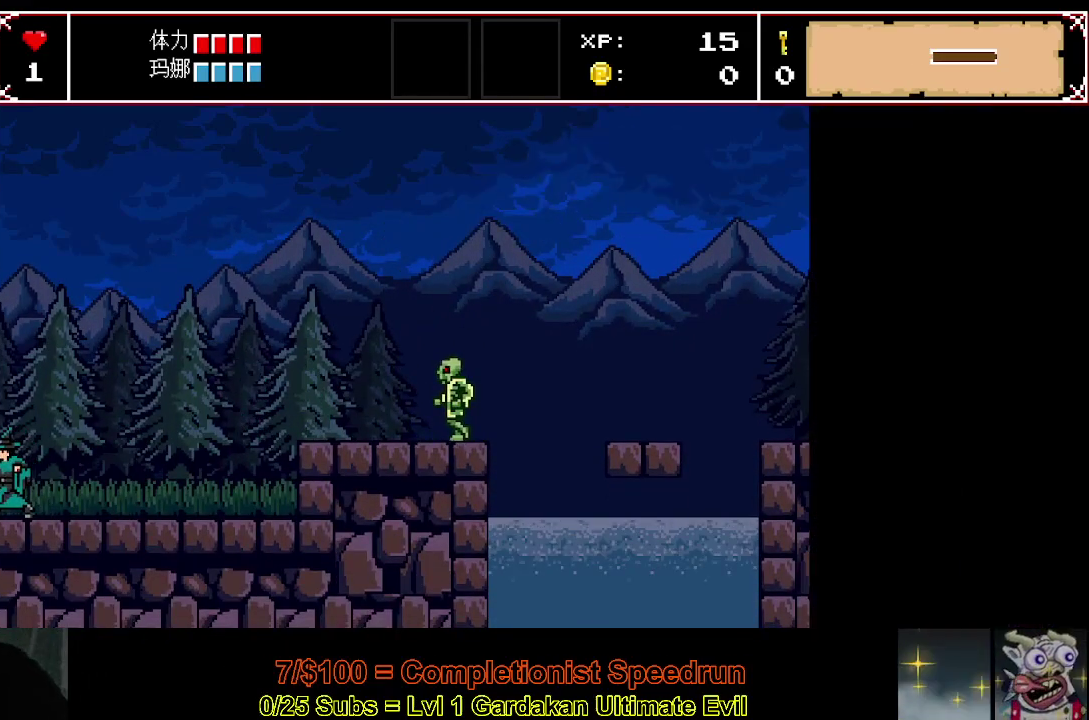
{"buttons": ["DPAD_LEFT"], "right_stick": "center", "events": []}
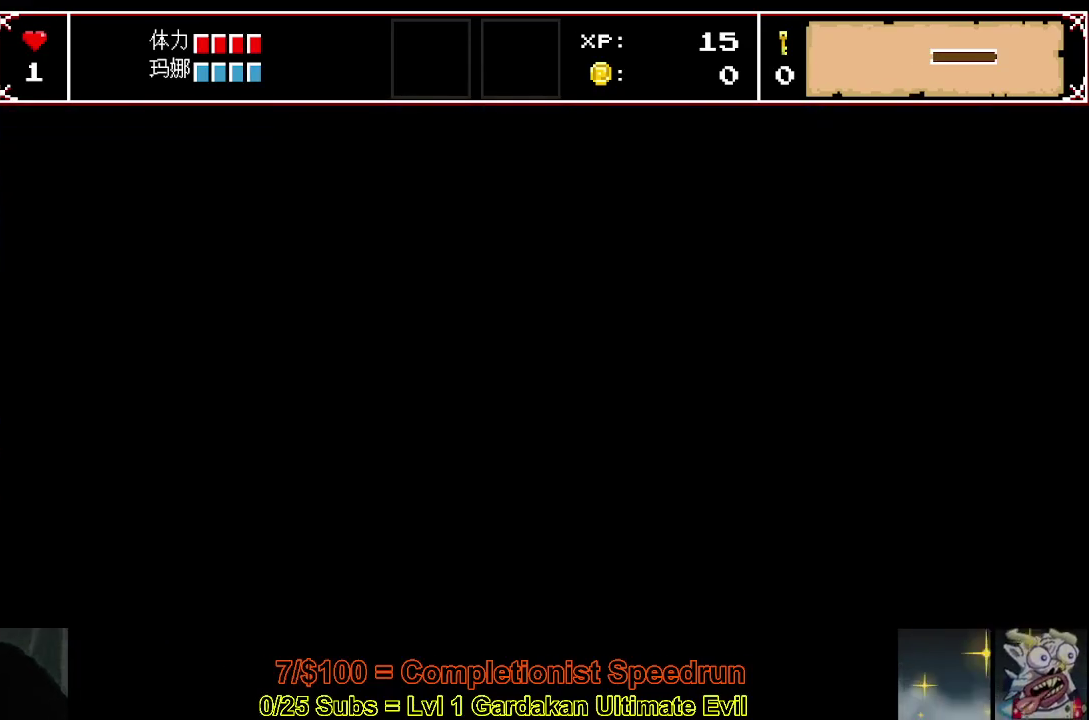
{"buttons": ["DPAD_LEFT"], "right_stick": "center", "events": []}
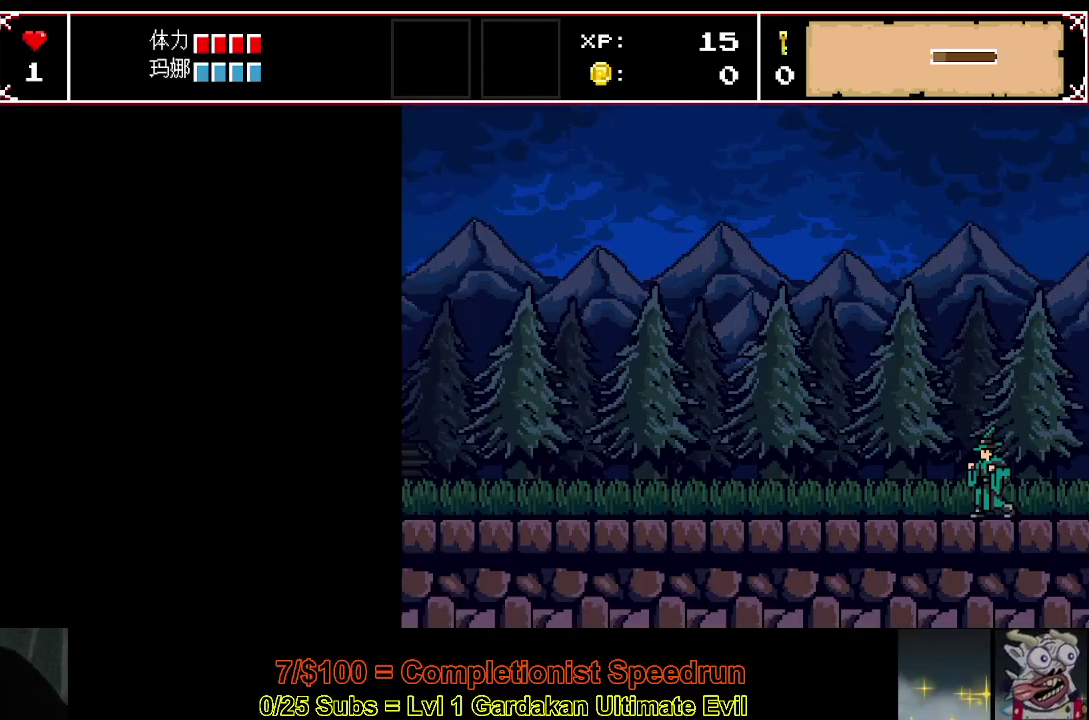
{"buttons": ["DPAD_LEFT"], "right_stick": "center", "events": []}
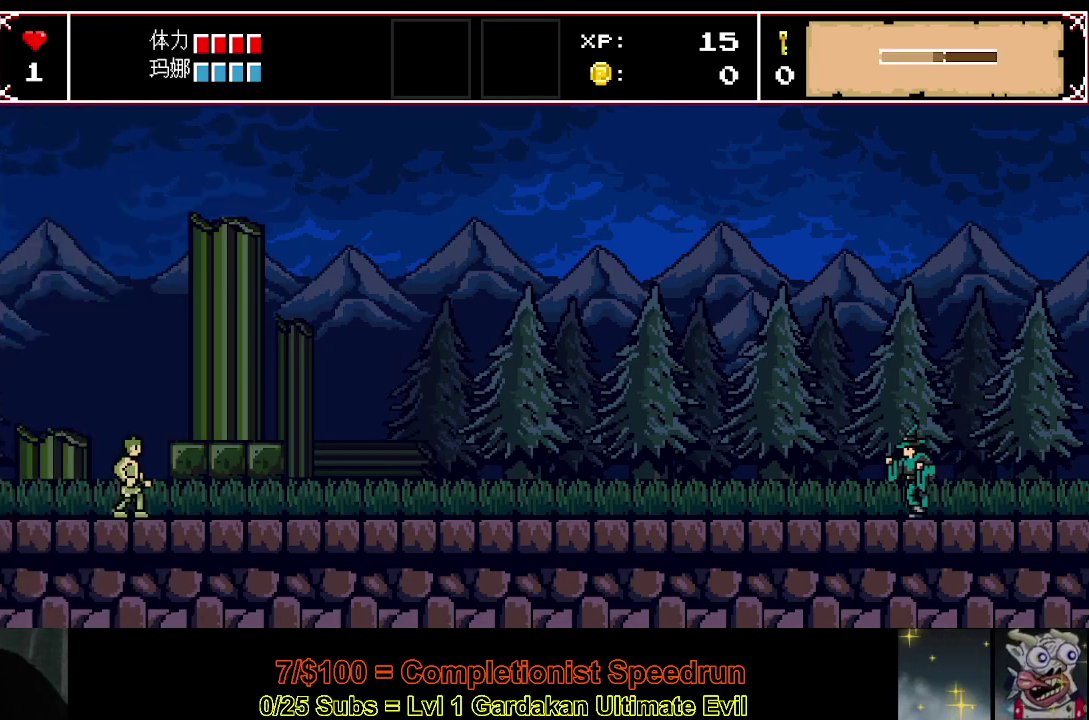
{"buttons": ["DPAD_LEFT"], "right_stick": "center", "events": []}
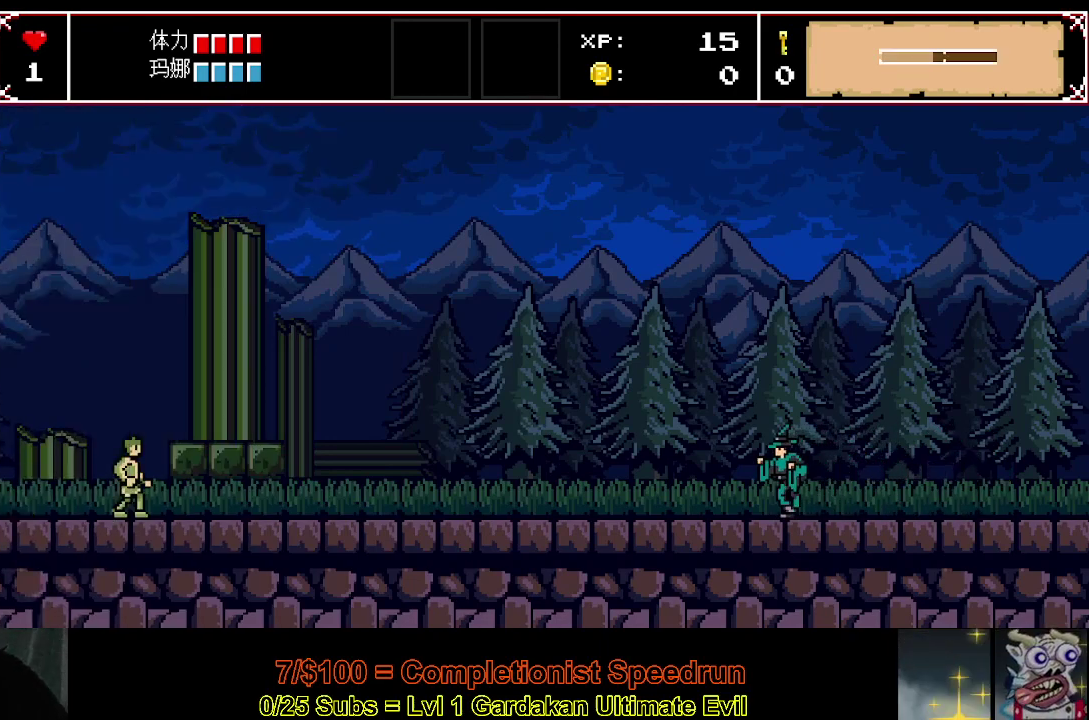
{"buttons": ["DPAD_LEFT"], "right_stick": "center", "events": []}